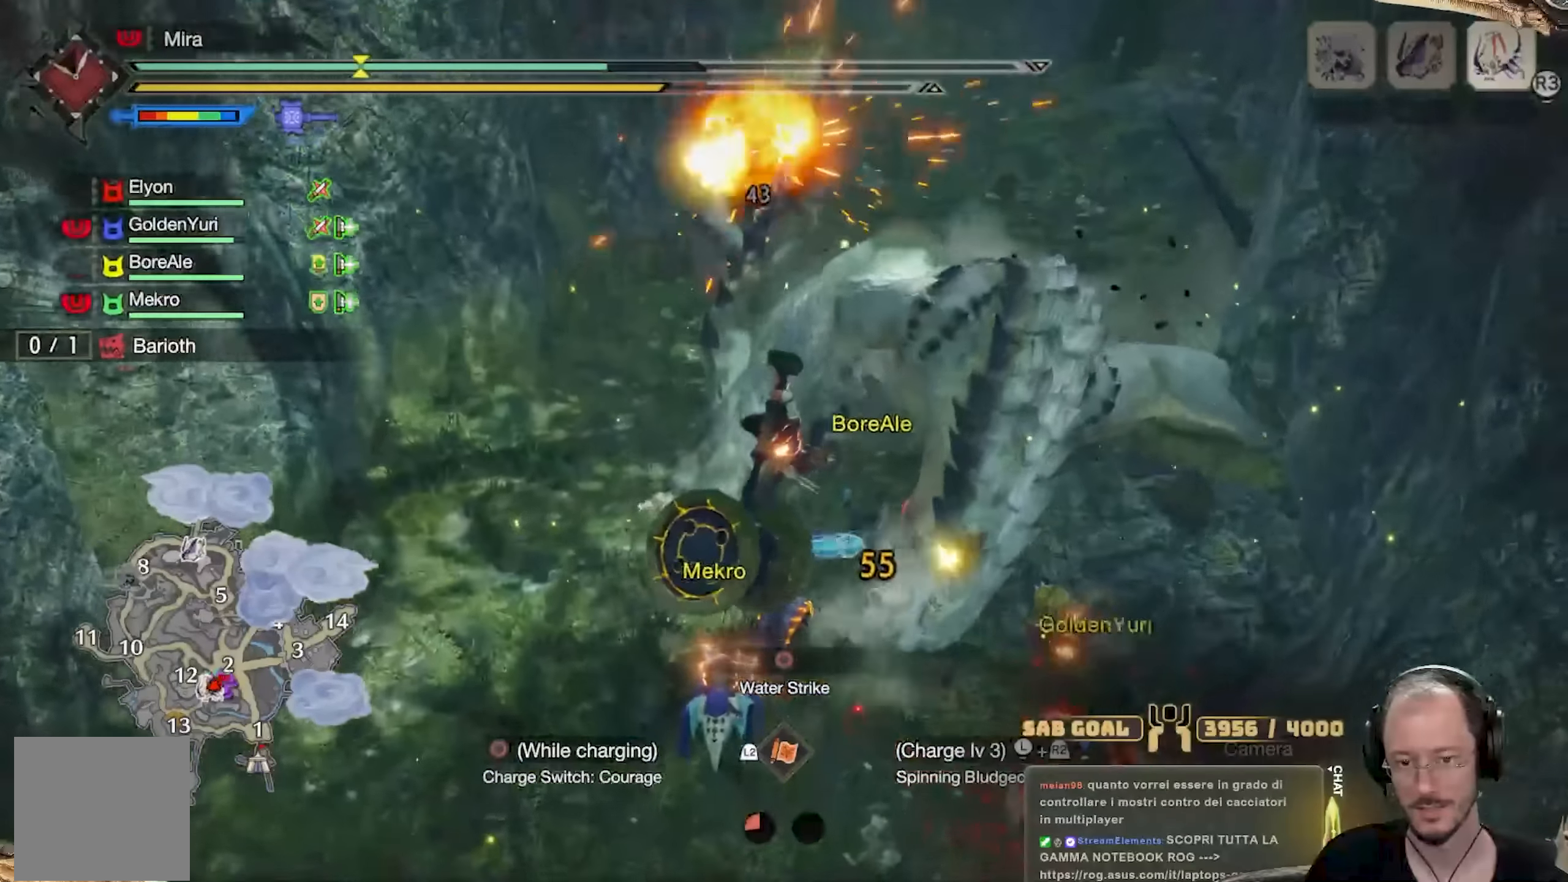
Gameplay with a controller (Xbox layout); each line is a JSON object with the inputs held at the frame after it. "events" lists button and stick changes between this image and that frame as [ms after this image, input, new state], when the widget could be followed in between. Not read: R3.
{"buttons": [], "left_stick": "up-right", "right_stick": "center", "events": []}
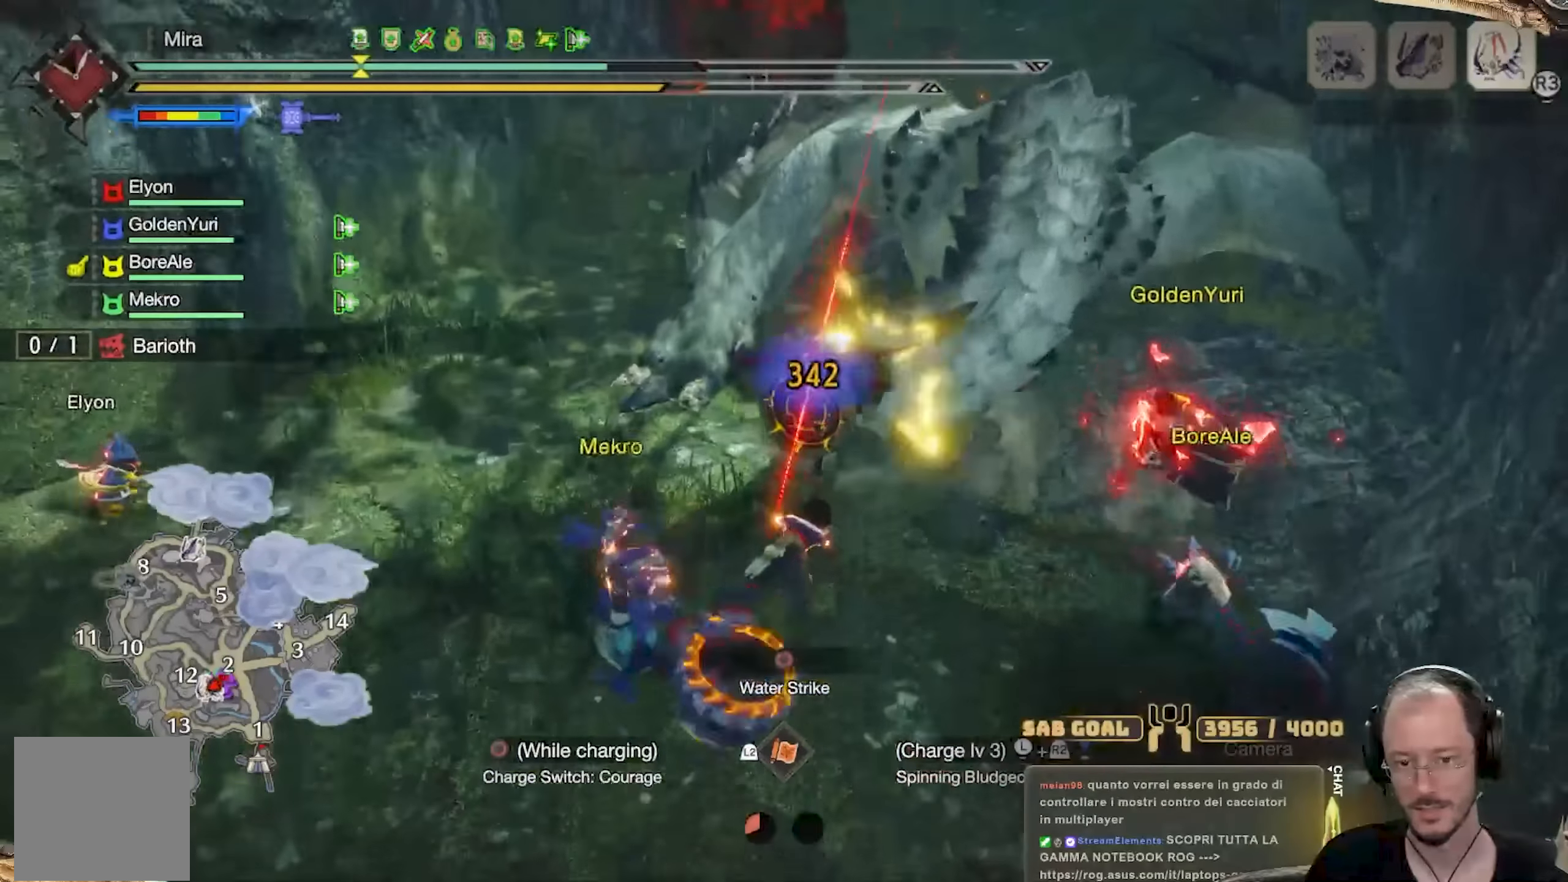
{"buttons": [], "left_stick": "up", "right_stick": "up", "events": [[384, "left_stick", "up"], [417, "right_stick", "up"]]}
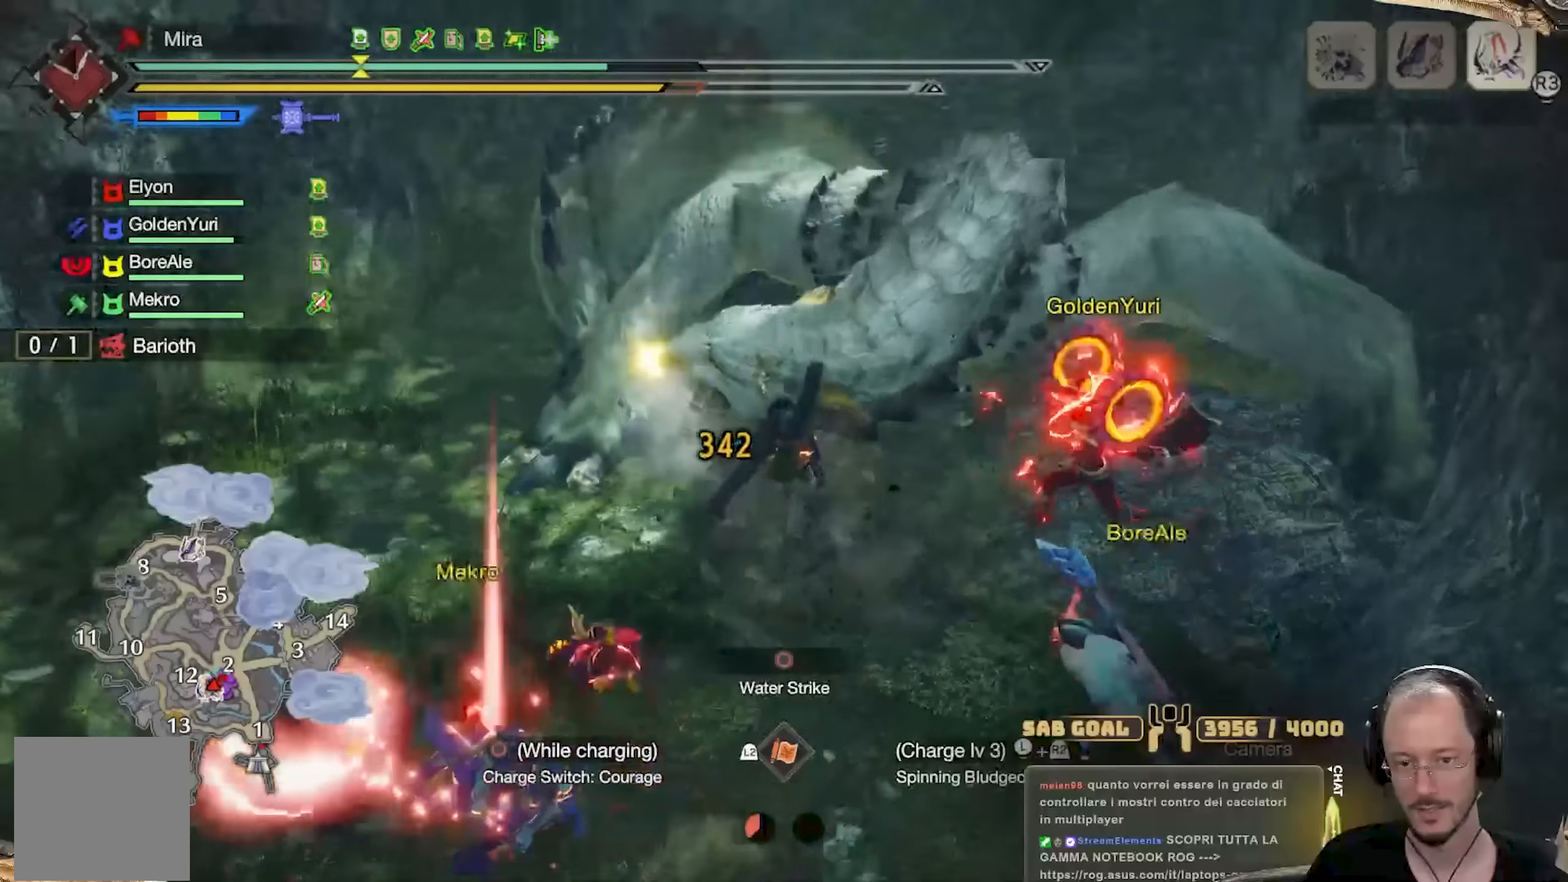
{"buttons": ["A"], "left_stick": "up-left", "right_stick": "center", "events": [[67, "right_stick", "center"], [167, "A", "down"], [250, "A", "up"], [300, "A", "down"], [300, "left_stick", "up-left"], [384, "A", "up"], [450, "A", "down"]]}
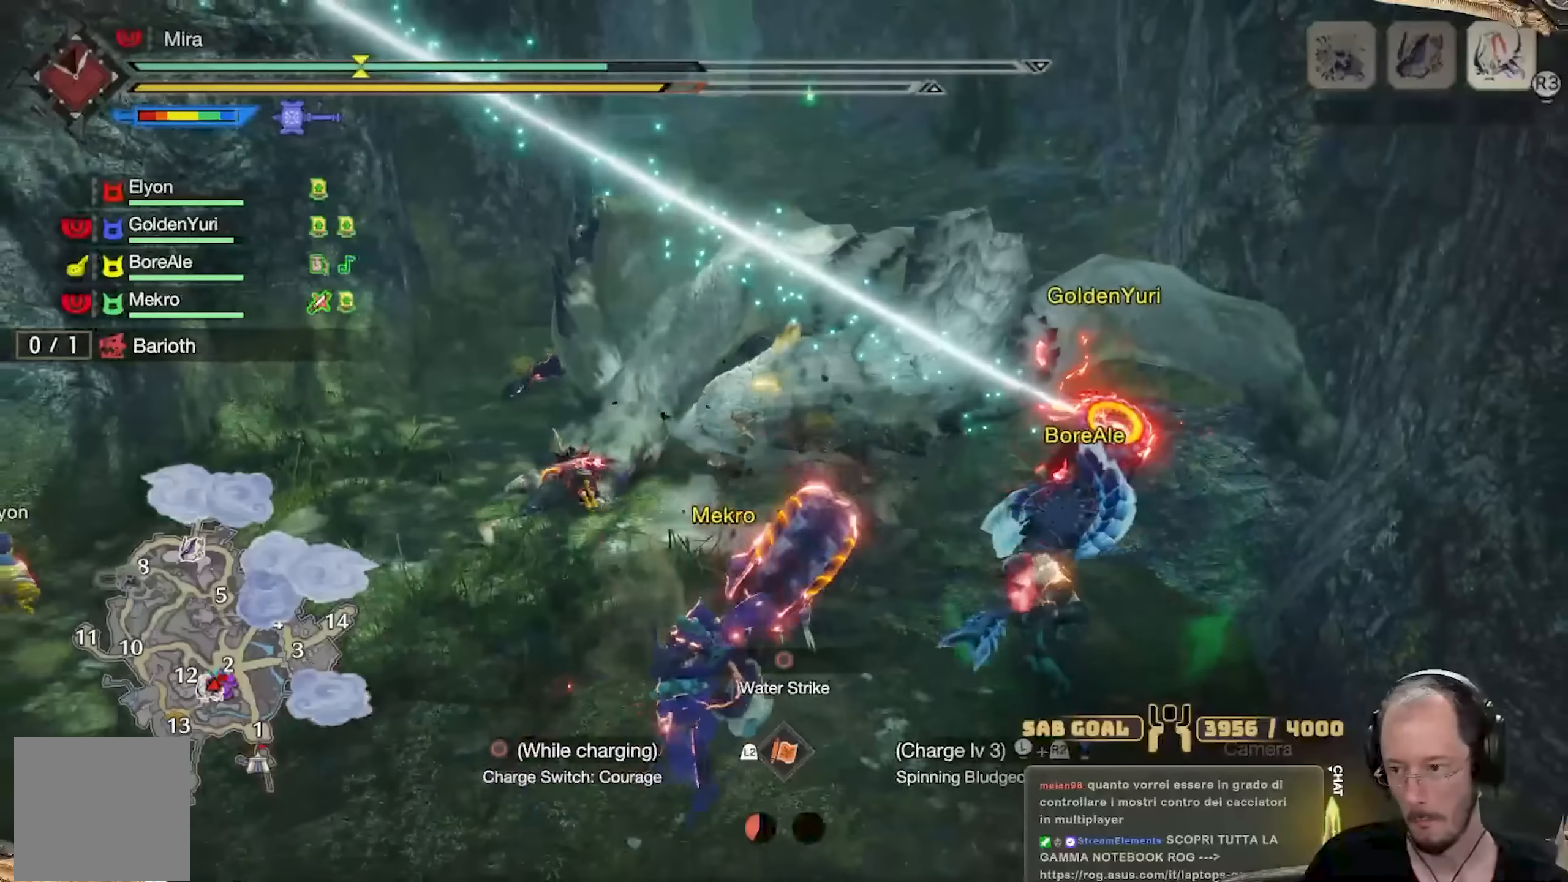
{"buttons": ["A"], "left_stick": "up-left", "right_stick": "center", "events": [[50, "A", "up"], [134, "A", "down"], [217, "A", "up"], [284, "A", "down"], [351, "A", "up"], [417, "A", "down"]]}
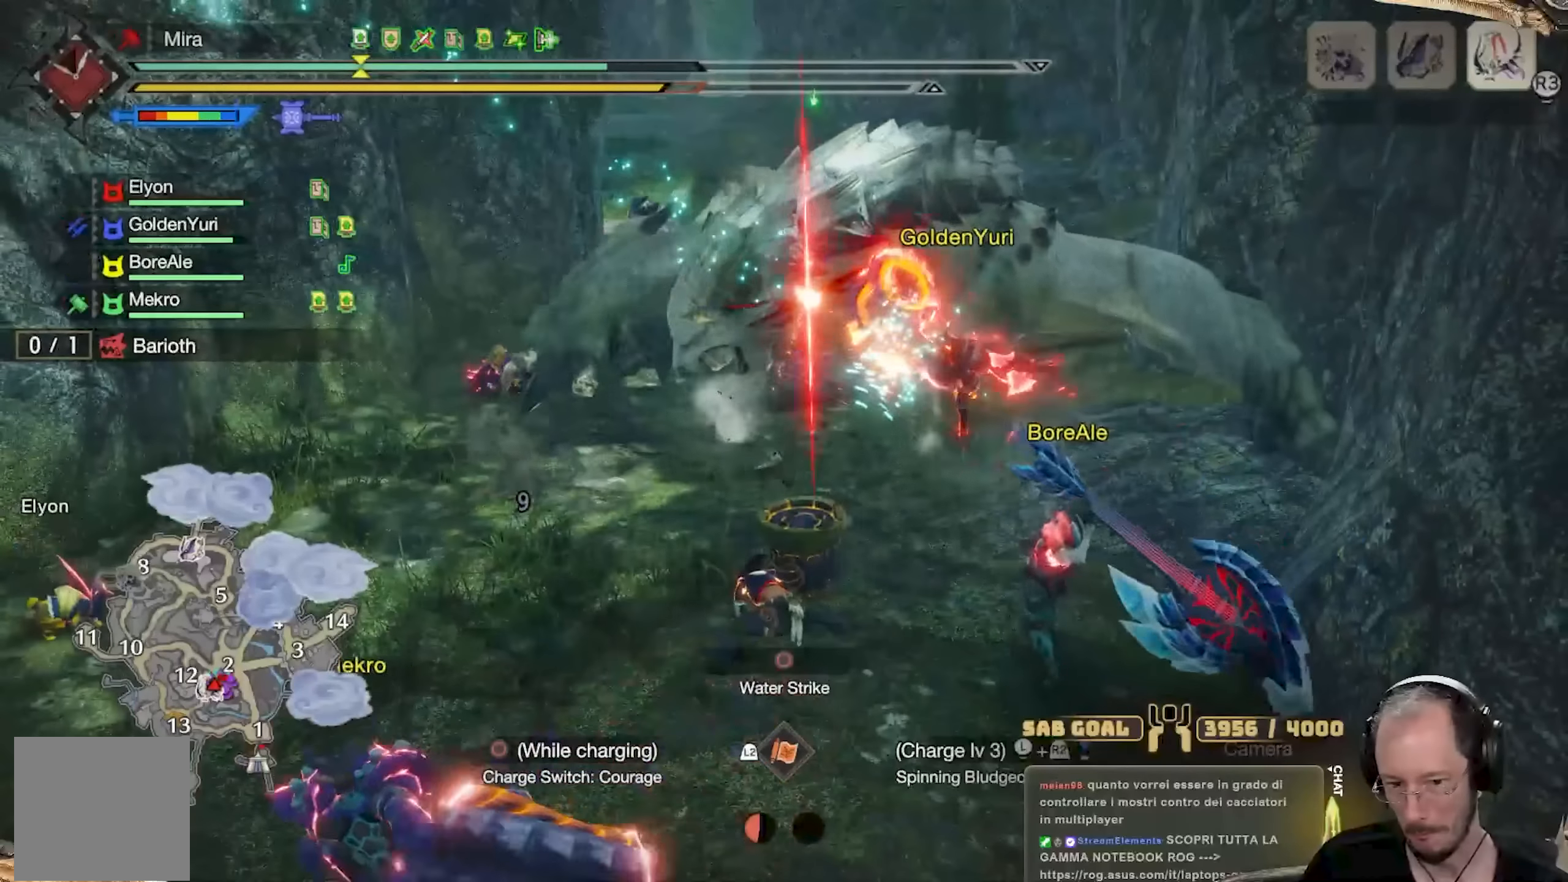
{"buttons": [], "left_stick": "up", "right_stick": "center", "events": [[16, "A", "up"], [83, "A", "down"], [150, "A", "up"], [233, "A", "down"], [317, "A", "up"], [367, "A", "down"], [384, "left_stick", "up"], [450, "A", "up"]]}
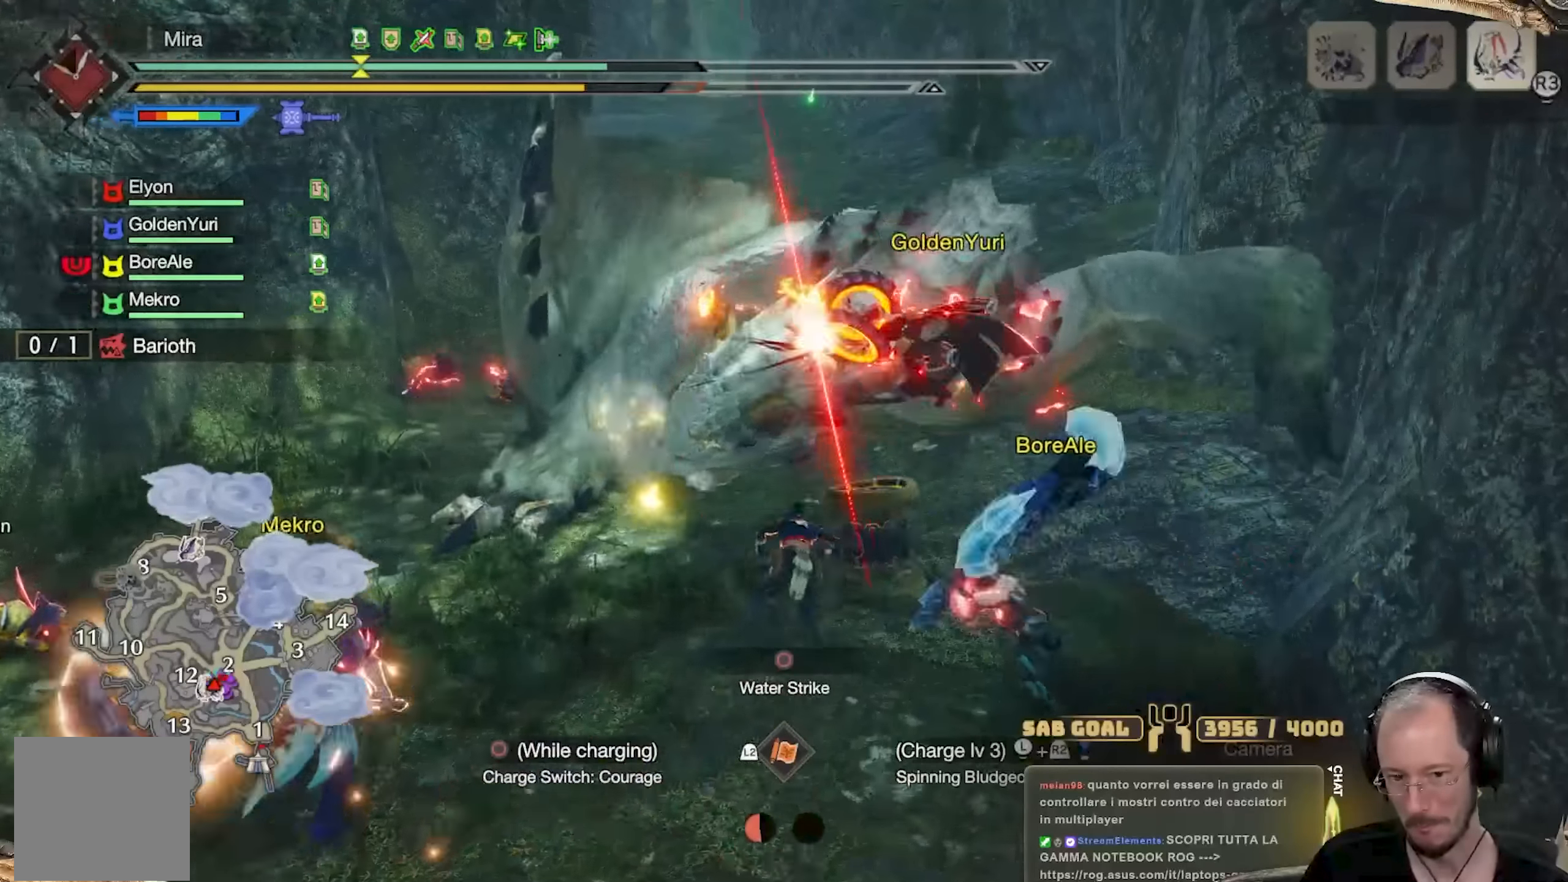
{"buttons": [], "left_stick": "left", "right_stick": "center", "events": [[33, "A", "down"], [116, "A", "up"], [283, "right_stick", "left"], [317, "left_stick", "left"], [417, "right_stick", "center"]]}
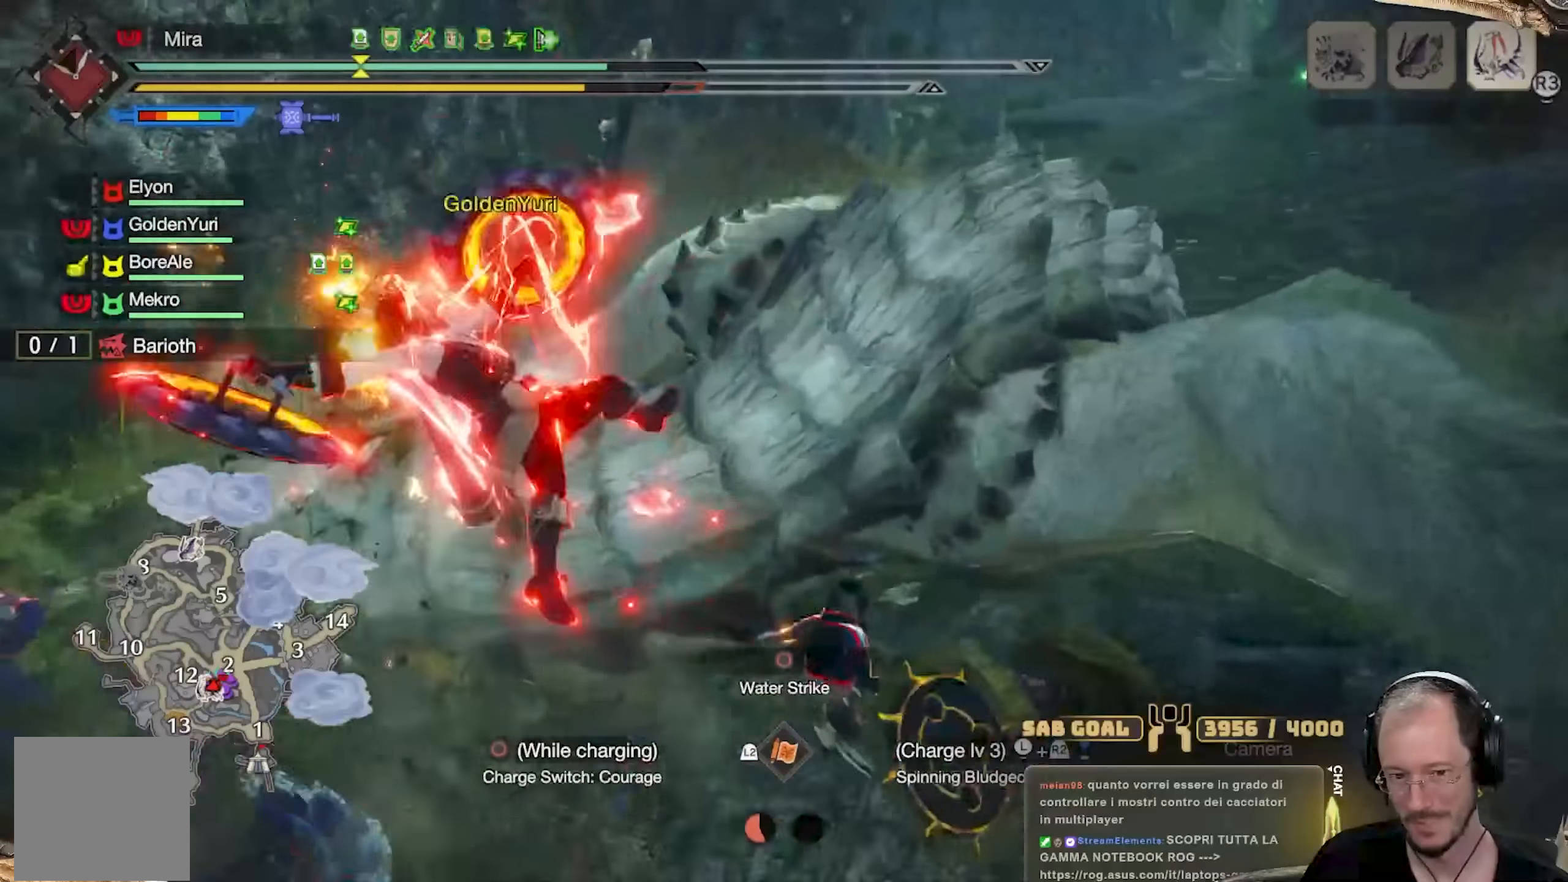
{"buttons": [], "left_stick": "up-left", "right_stick": "center", "events": [[200, "right_stick", "left"], [334, "right_stick", "center"], [467, "left_stick", "up-left"]]}